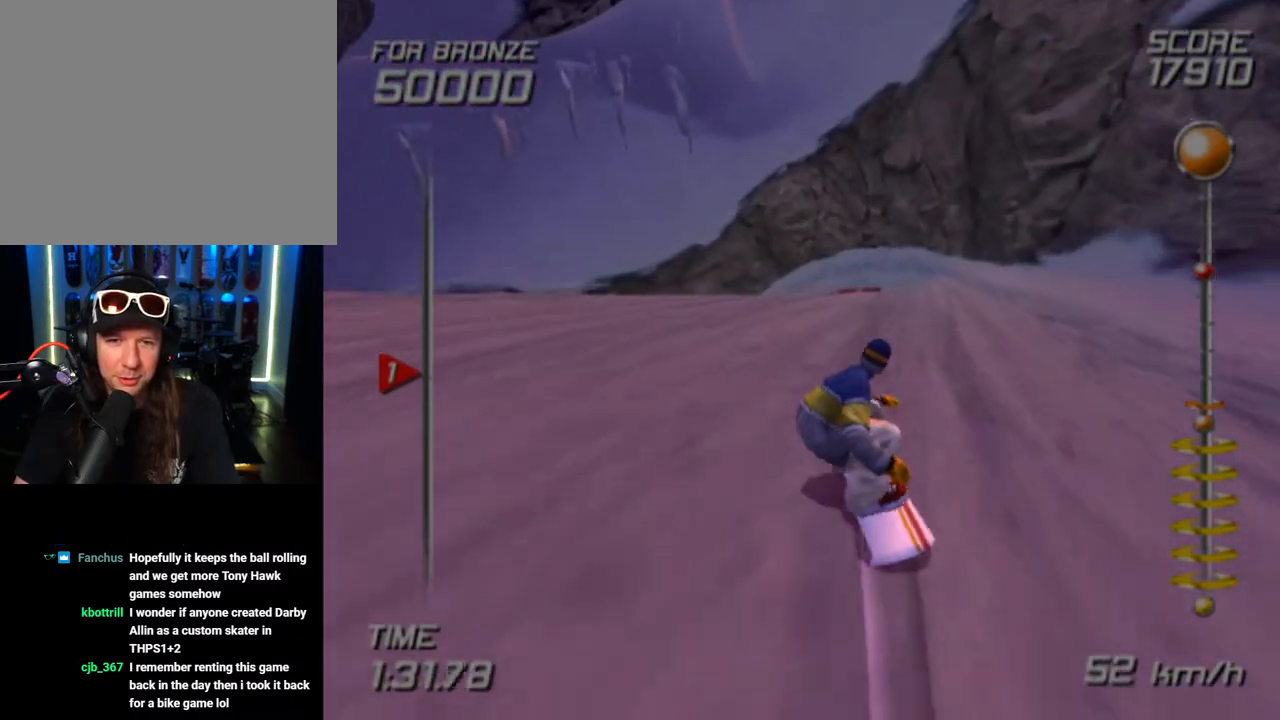
Gameplay with a controller (PlayStation layout); each line is a JSON object with the inputs held at the frame after it. "events" lists button and stick changes between this image and that frame as [ms after this image, input, new state], when the widget could be followed in between. Not read: R1.
{"buttons": [], "left_stick": "up-right", "right_stick": "center", "events": [[417, "left_stick", "up-right"]]}
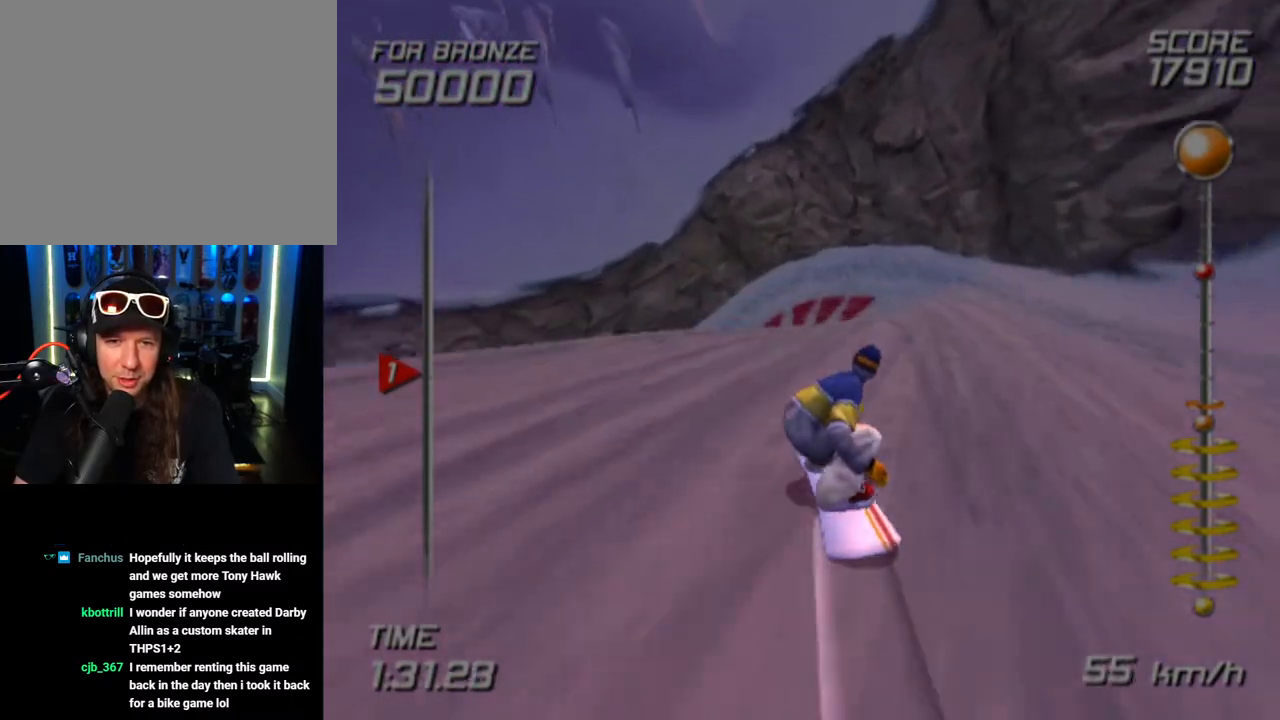
{"buttons": [], "left_stick": "up", "right_stick": "center", "events": [[167, "left_stick", "up"]]}
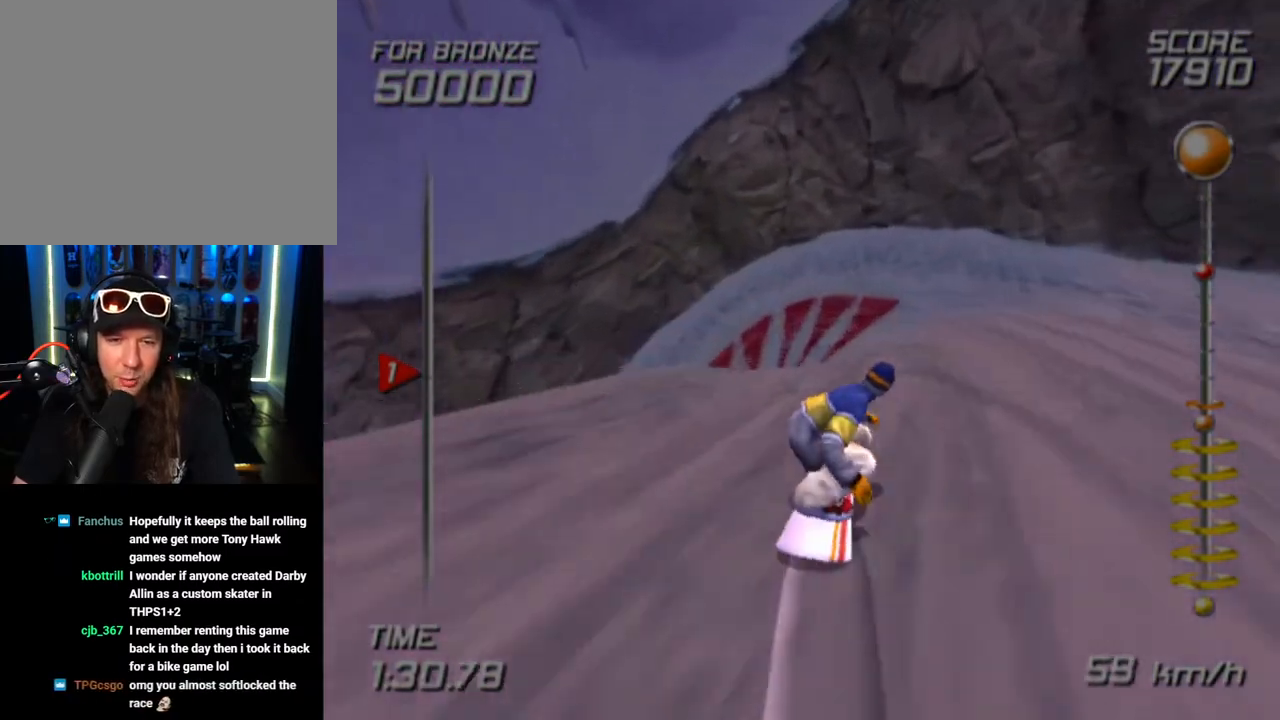
{"buttons": [], "left_stick": "center", "right_stick": "center", "events": [[433, "left_stick", "center"]]}
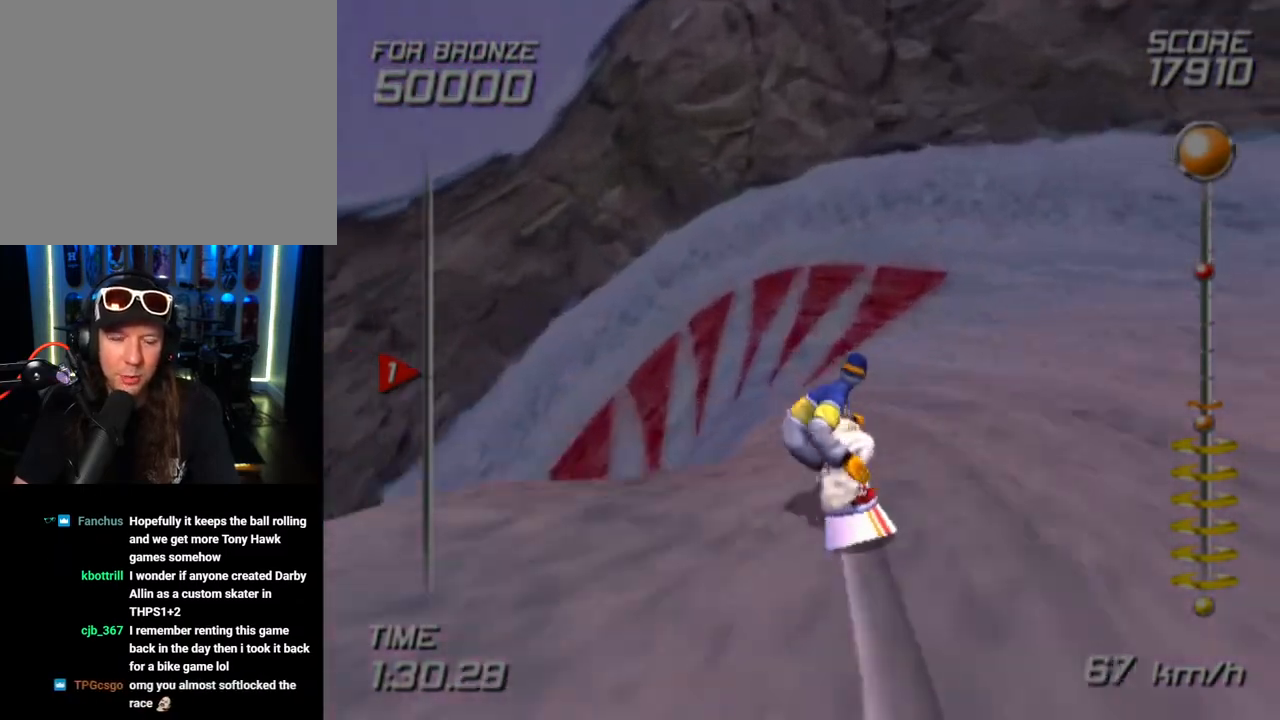
{"buttons": [], "left_stick": "left", "right_stick": "center", "events": [[67, "left_stick", "up-left"], [300, "left_stick", "left"]]}
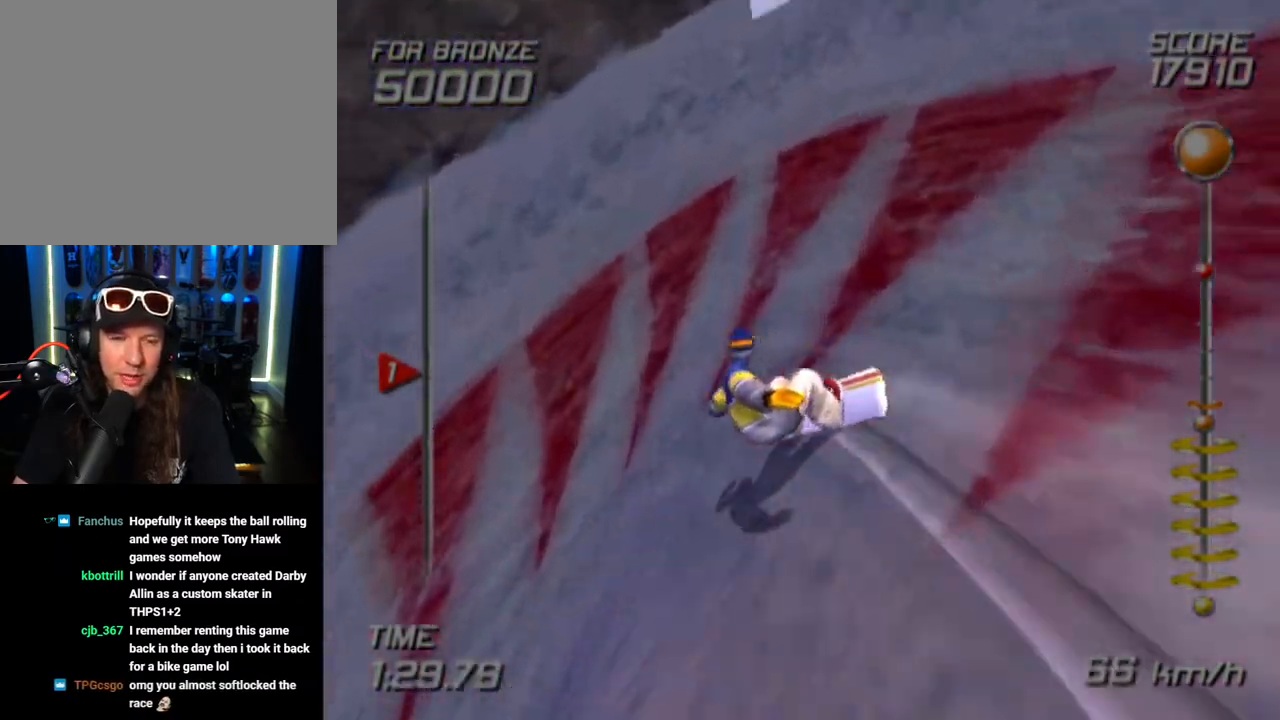
{"buttons": [], "left_stick": "up-left", "right_stick": "center", "events": [[150, "left_stick", "up-left"]]}
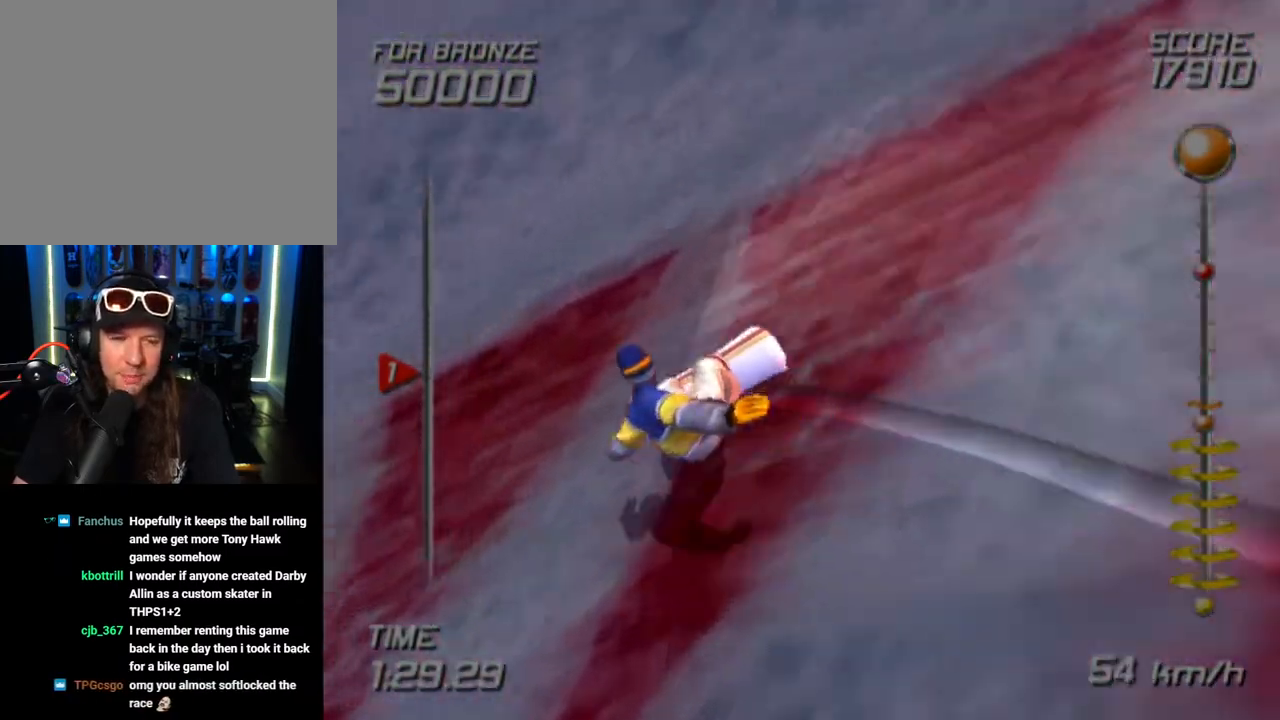
{"buttons": [], "left_stick": "up", "right_stick": "center", "events": [[300, "left_stick", "up"]]}
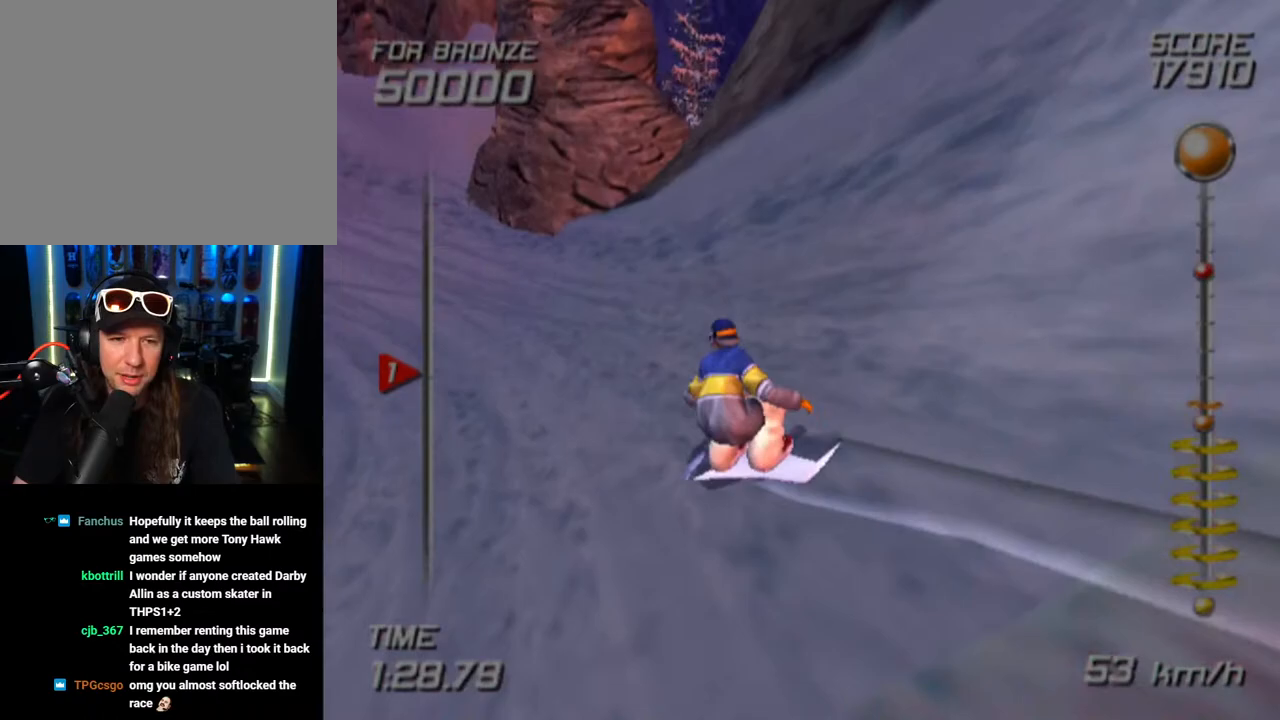
{"buttons": [], "left_stick": "up-left", "right_stick": "center", "events": [[67, "left_stick", "up-left"], [217, "left_stick", "up"], [483, "left_stick", "up-left"]]}
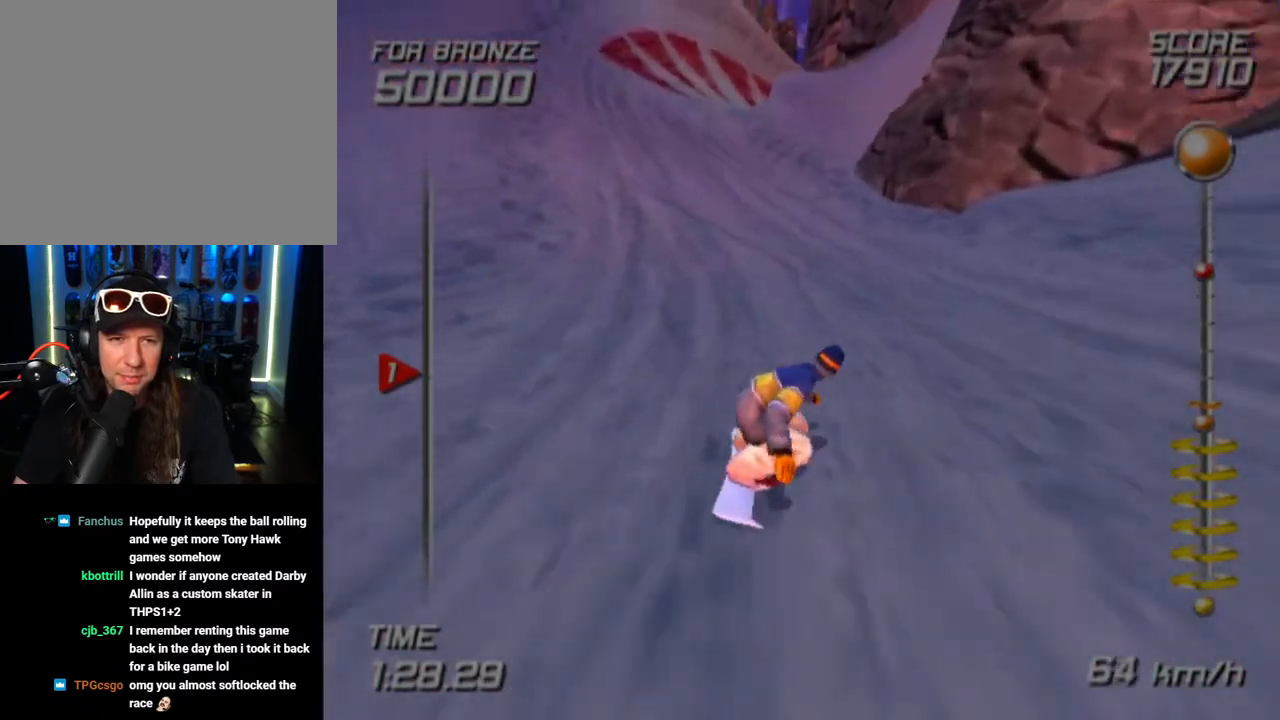
{"buttons": [], "left_stick": "up-left", "right_stick": "center", "events": []}
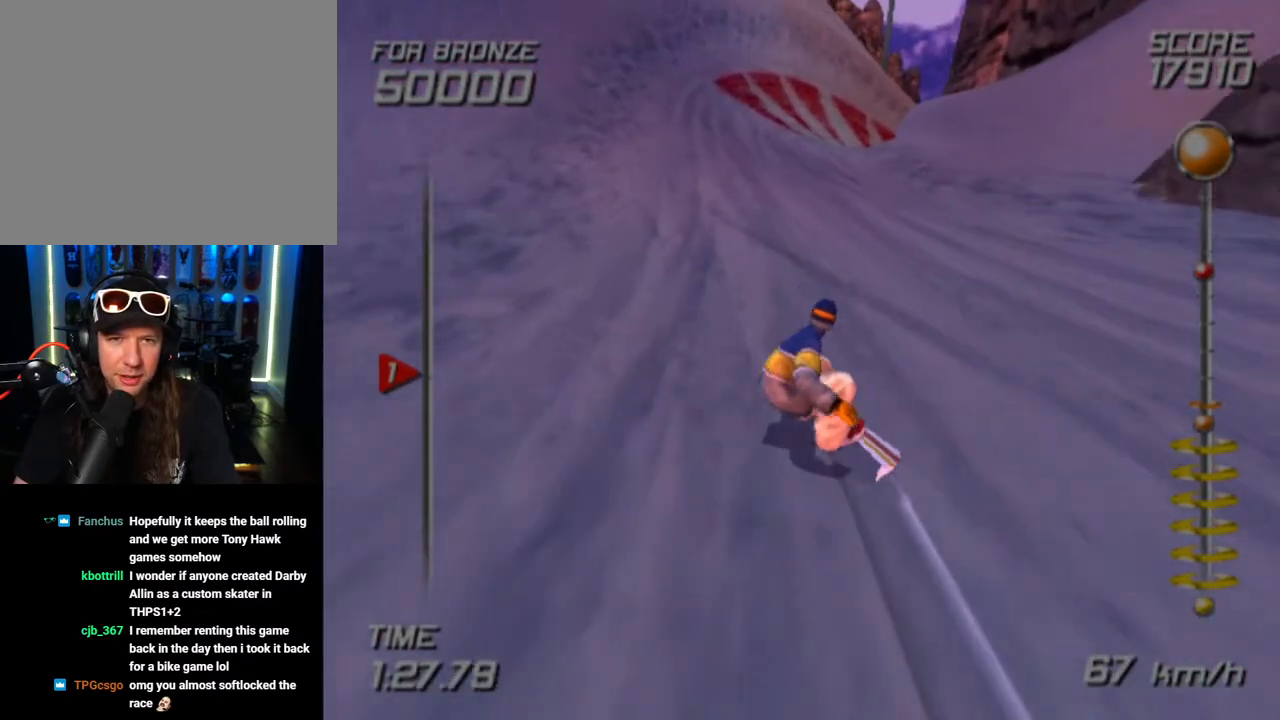
{"buttons": ["CROSS", "SQUARE", "DPAD_RIGHT"], "left_stick": "center", "right_stick": "center", "events": [[33, "left_stick", "up-right"], [283, "left_stick", "center"], [450, "SQUARE", "down"], [467, "CROSS", "down"], [467, "DPAD_RIGHT", "down"]]}
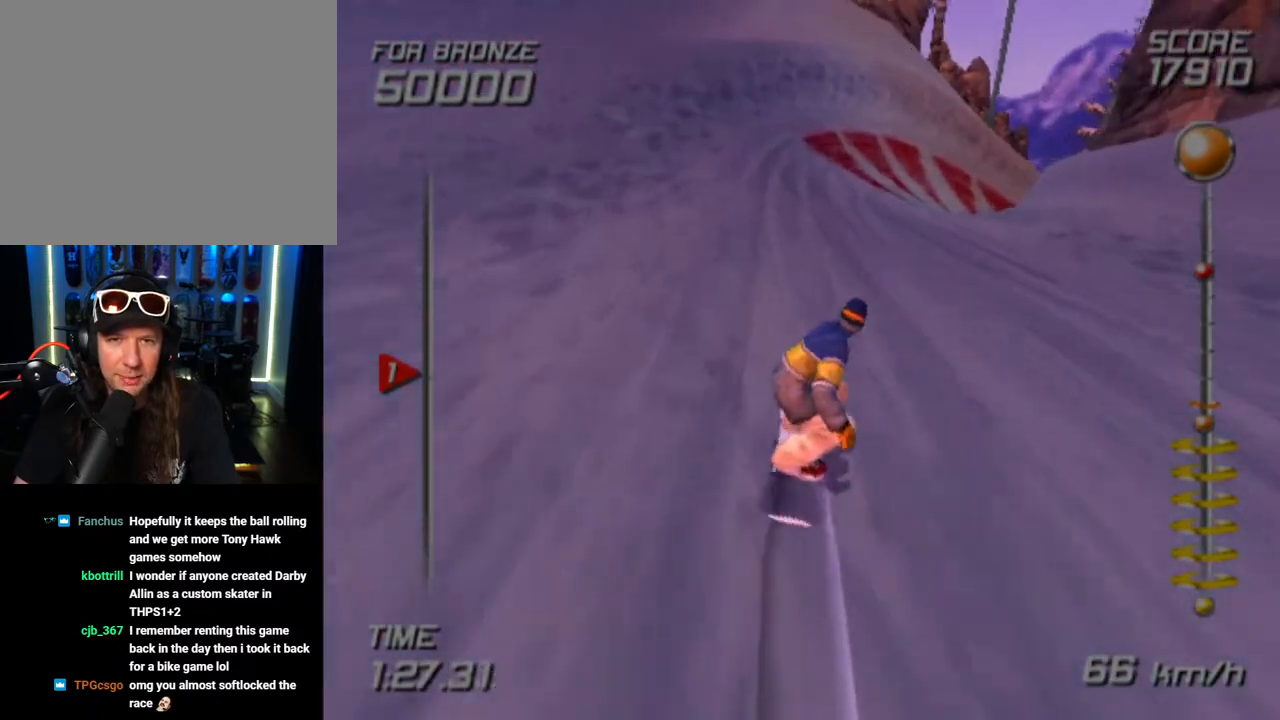
{"buttons": ["CROSS", "SQUARE", "DPAD_RIGHT"], "left_stick": "center", "right_stick": "center", "events": []}
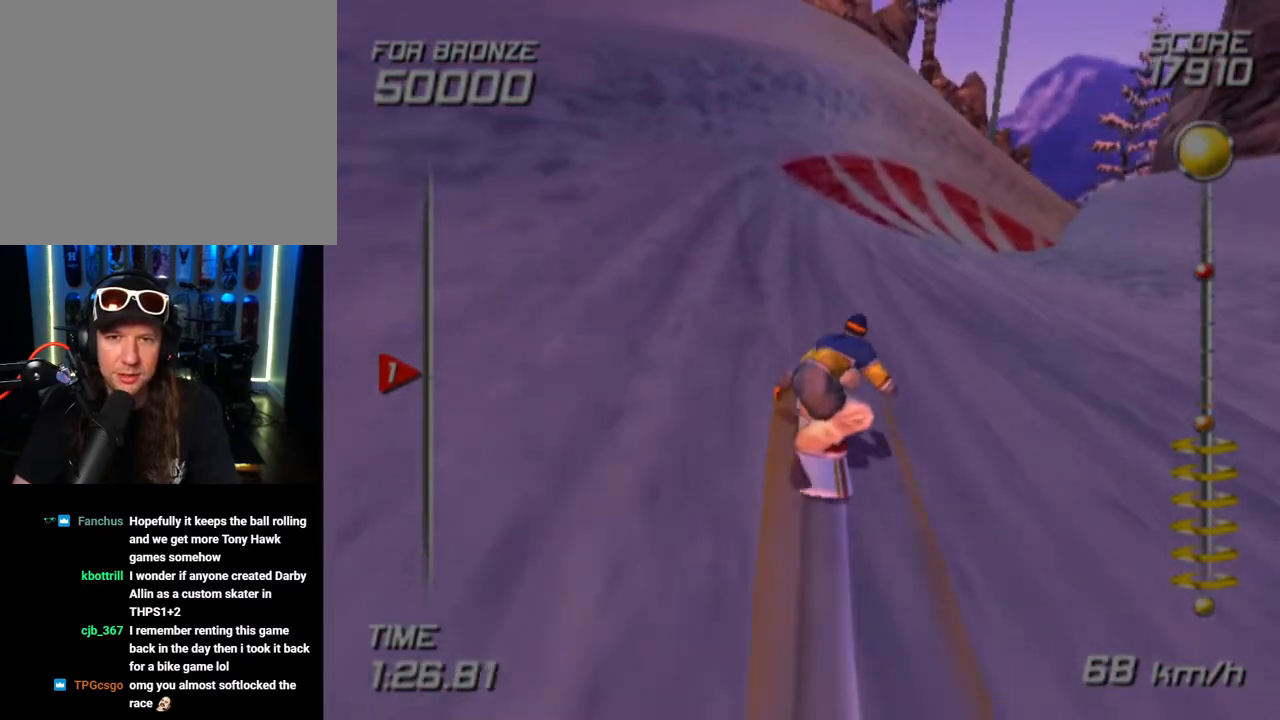
{"buttons": ["CROSS", "SQUARE", "DPAD_RIGHT"], "left_stick": "center", "right_stick": "center", "events": []}
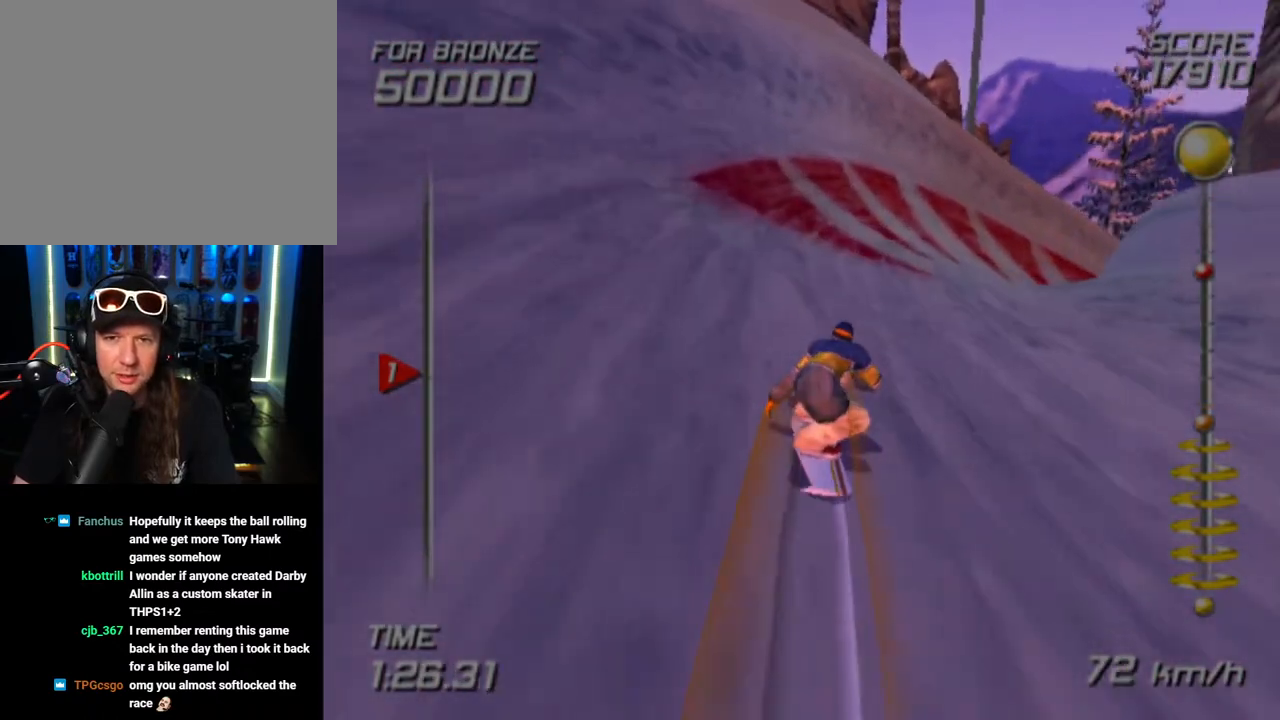
{"buttons": ["CROSS", "SQUARE", "DPAD_RIGHT"], "left_stick": "center", "right_stick": "center", "events": []}
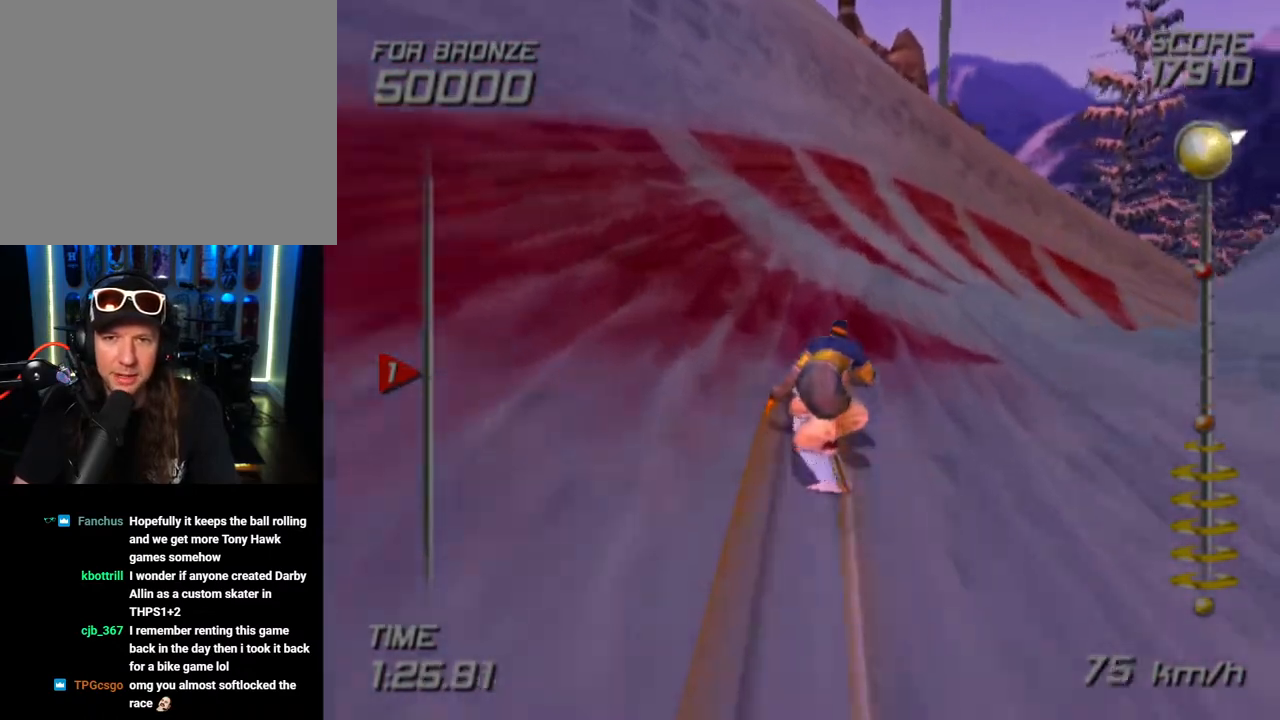
{"buttons": ["CROSS", "SQUARE", "DPAD_RIGHT"], "left_stick": "center", "right_stick": "center", "events": []}
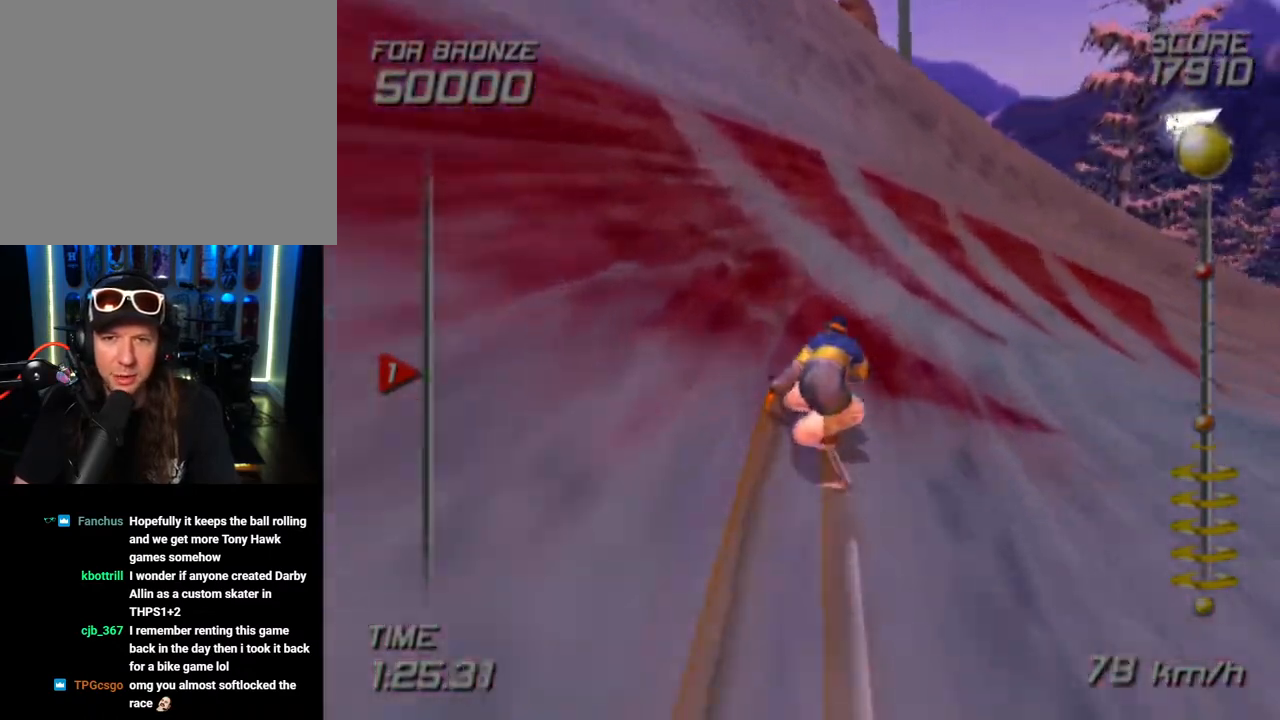
{"buttons": ["CROSS", "SQUARE", "DPAD_RIGHT"], "left_stick": "center", "right_stick": "center", "events": []}
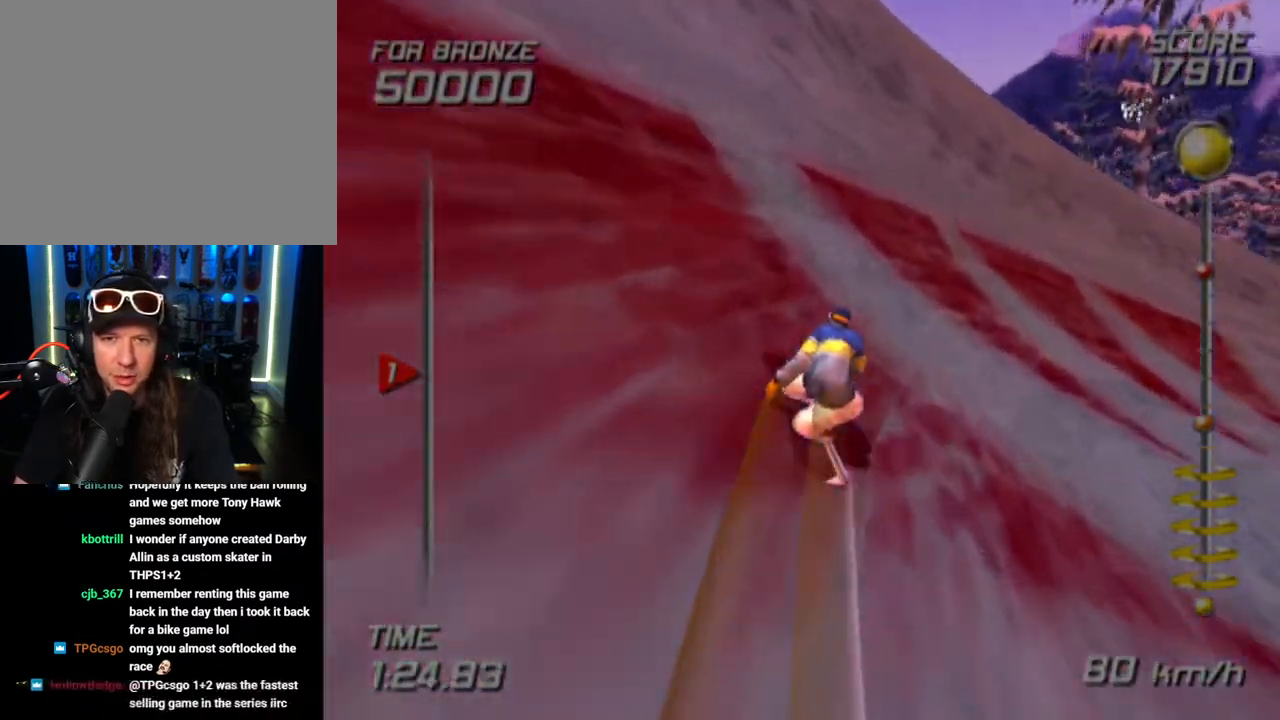
{"buttons": ["CROSS", "SQUARE", "DPAD_RIGHT"], "left_stick": "center", "right_stick": "center", "events": []}
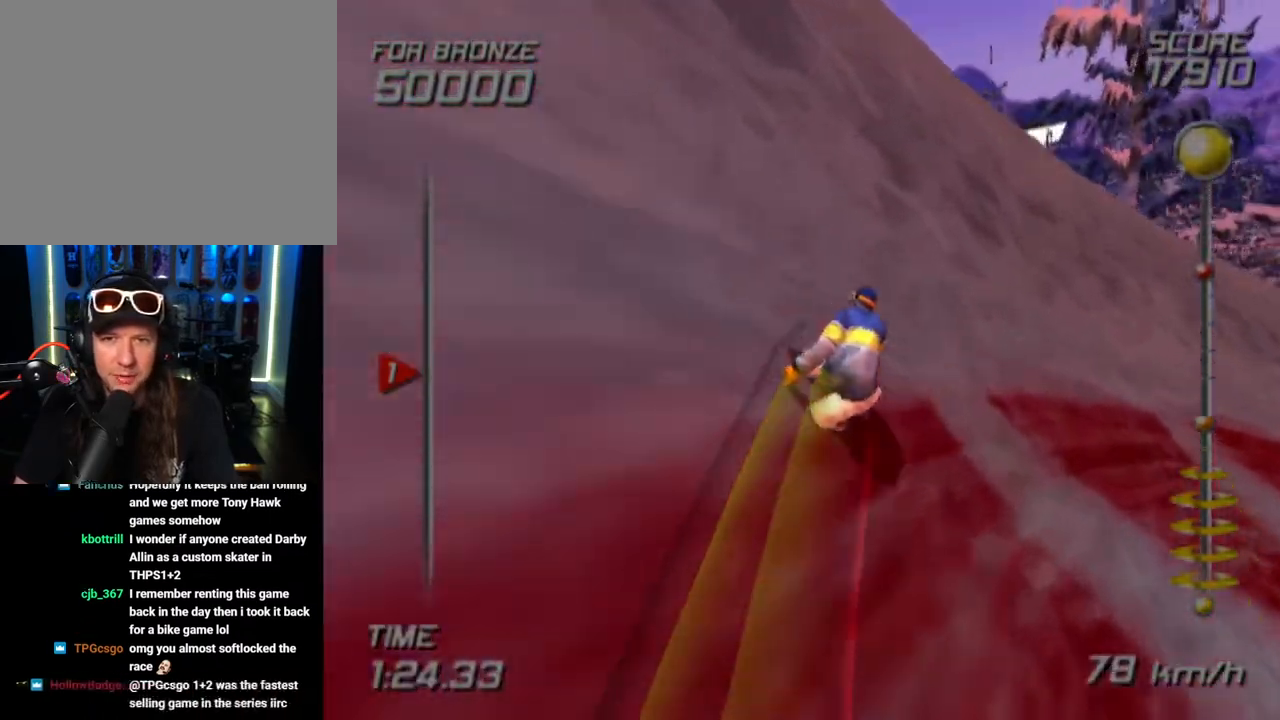
{"buttons": ["DPAD_RIGHT"], "left_stick": "center", "right_stick": "center", "events": [[167, "SQUARE", "up"], [183, "CROSS", "up"]]}
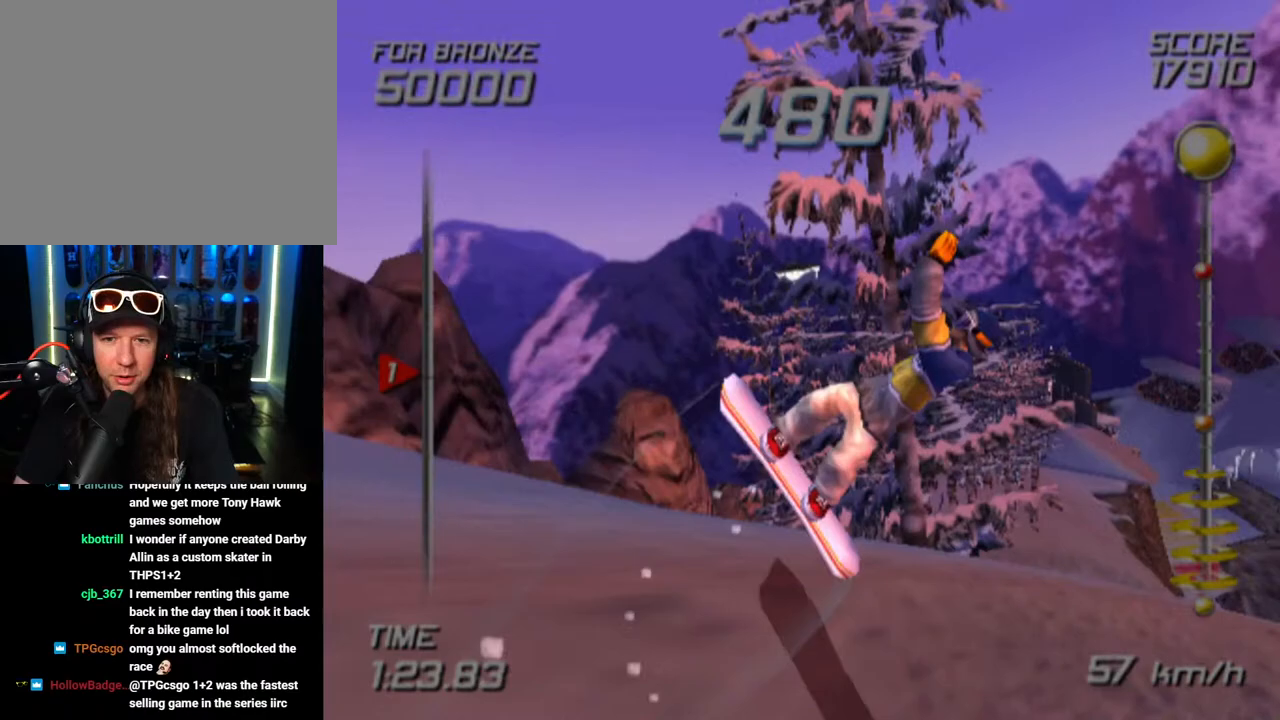
{"buttons": ["DPAD_RIGHT"], "left_stick": "center", "right_stick": "center", "events": []}
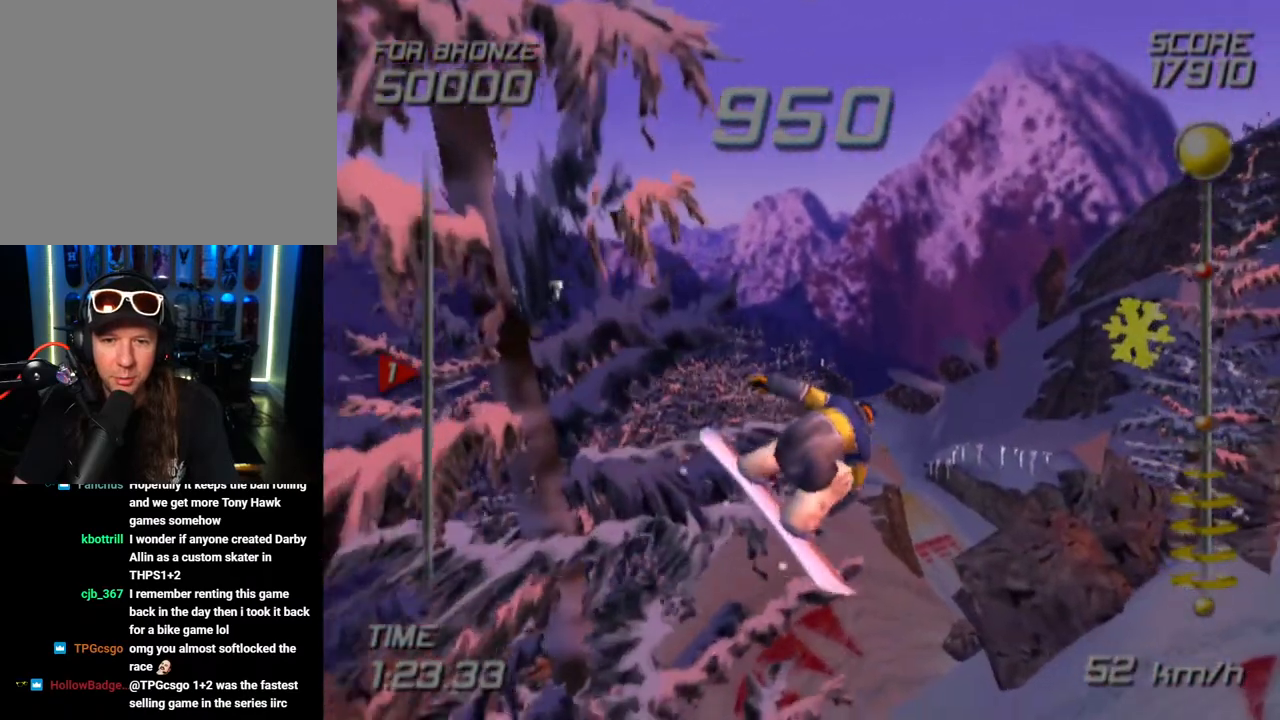
{"buttons": ["R2", "DPAD_RIGHT"], "left_stick": "center", "right_stick": "center", "events": [[233, "R2", "down"]]}
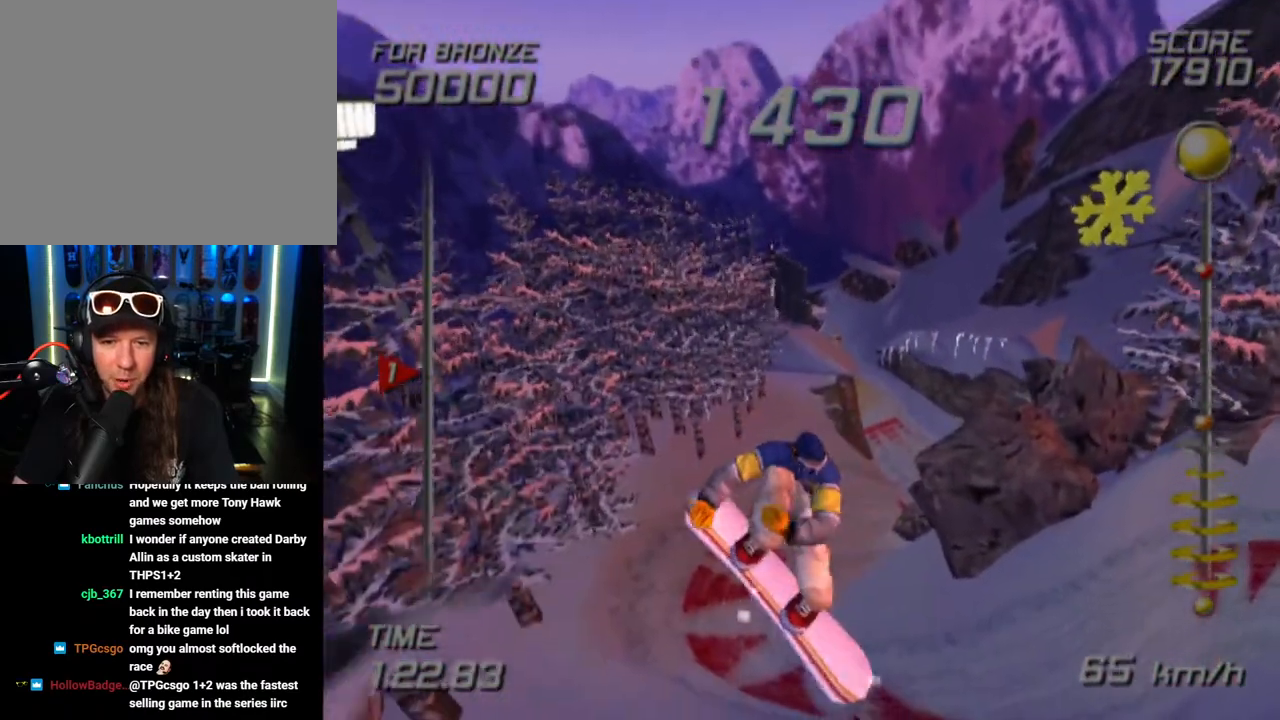
{"buttons": ["R2"], "left_stick": "center", "right_stick": "center", "events": [[67, "DPAD_RIGHT", "up"]]}
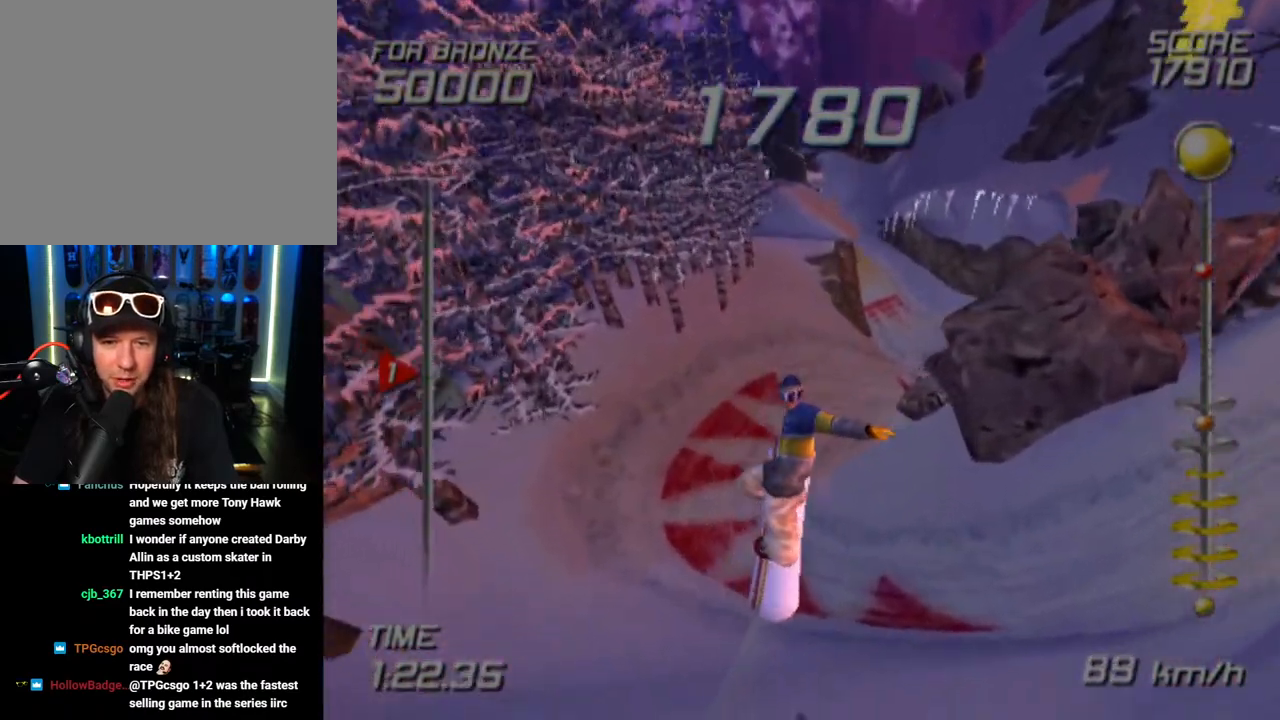
{"buttons": [], "left_stick": "center", "right_stick": "center", "events": [[383, "R2", "up"]]}
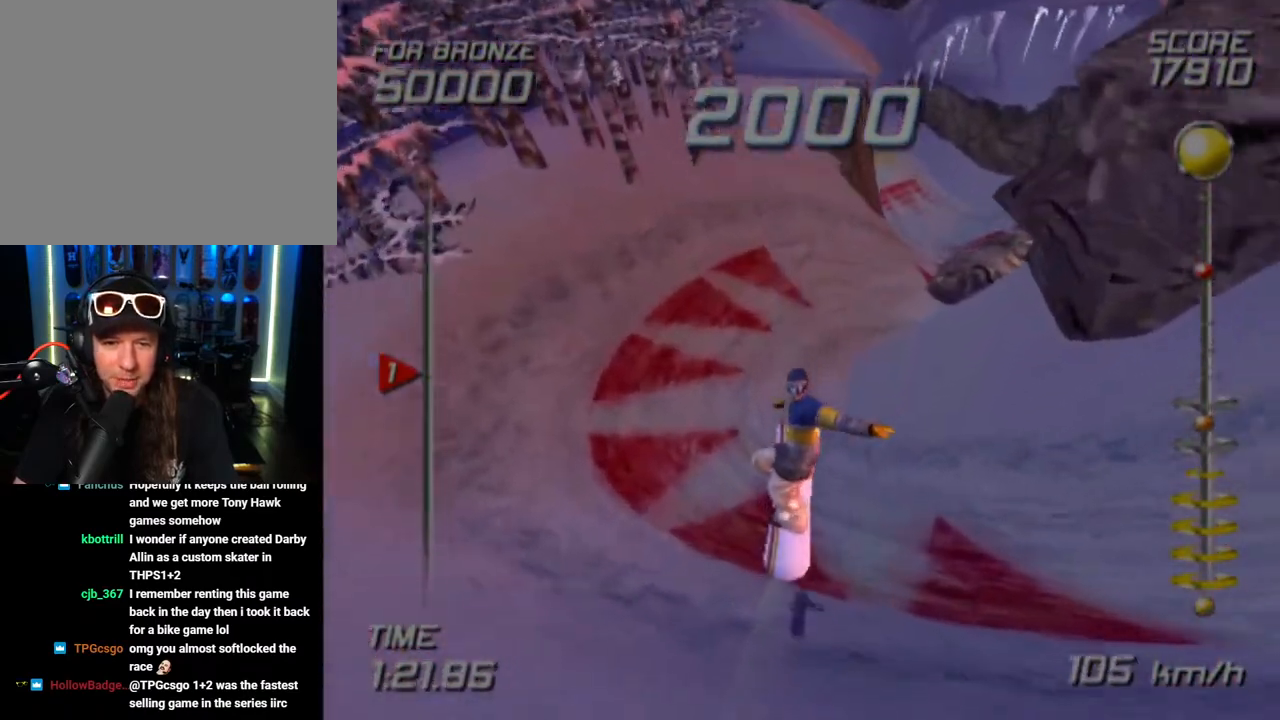
{"buttons": [], "left_stick": "up-left", "right_stick": "center", "events": [[367, "left_stick", "up"], [450, "left_stick", "up-left"]]}
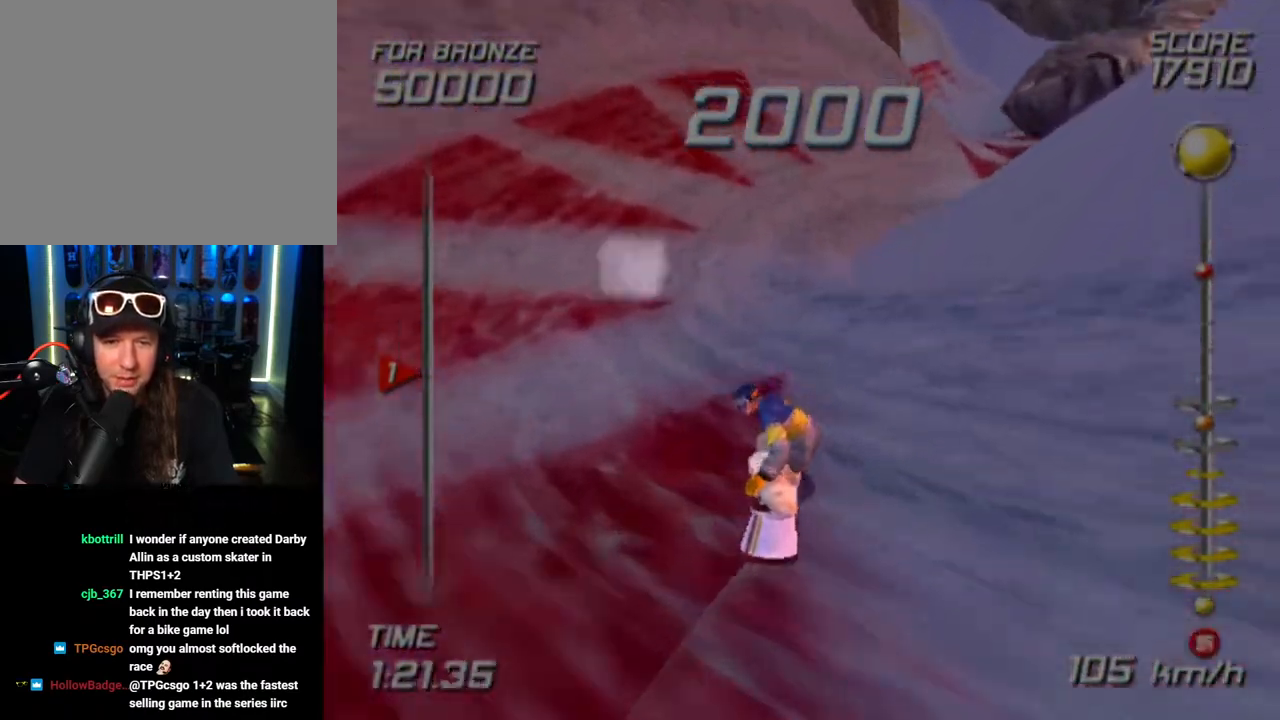
{"buttons": [], "left_stick": "center", "right_stick": "center", "events": [[383, "left_stick", "up"], [483, "left_stick", "center"]]}
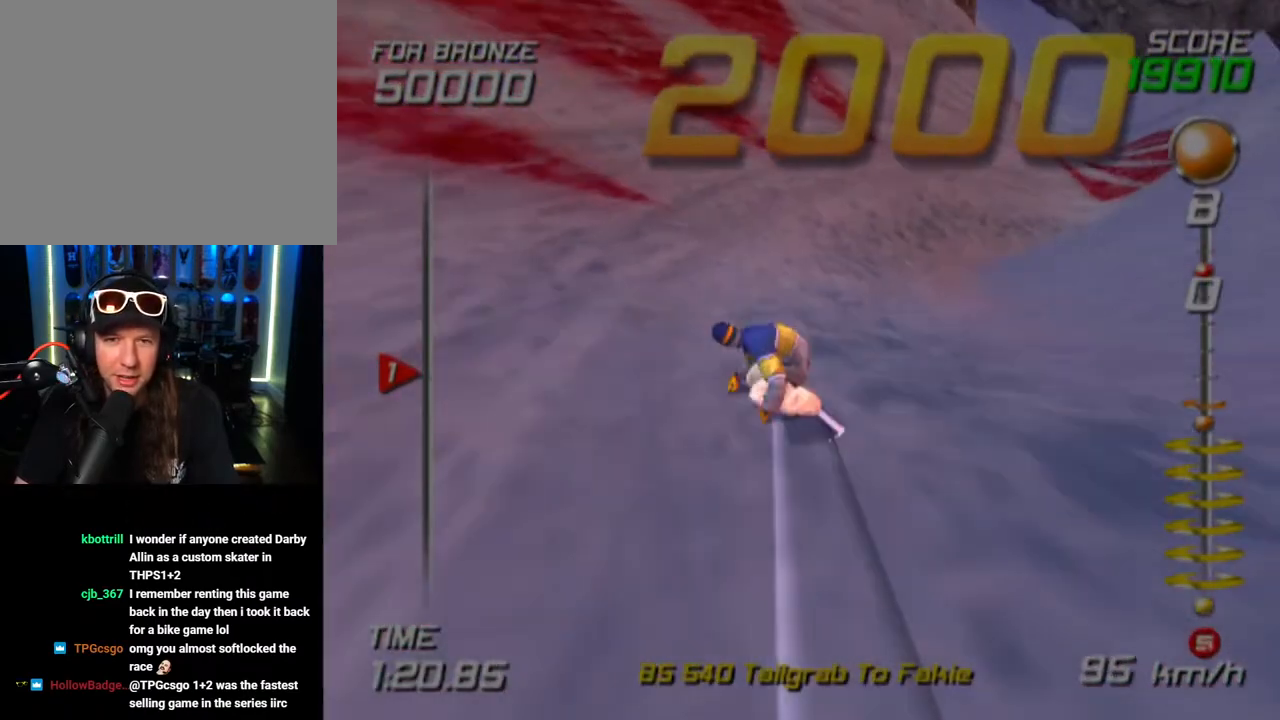
{"buttons": ["CROSS", "SQUARE", "DPAD_DOWN", "DPAD_LEFT"], "left_stick": "center", "right_stick": "center", "events": [[33, "CROSS", "down"], [33, "SQUARE", "down"], [50, "DPAD_LEFT", "down"], [133, "DPAD_DOWN", "down"]]}
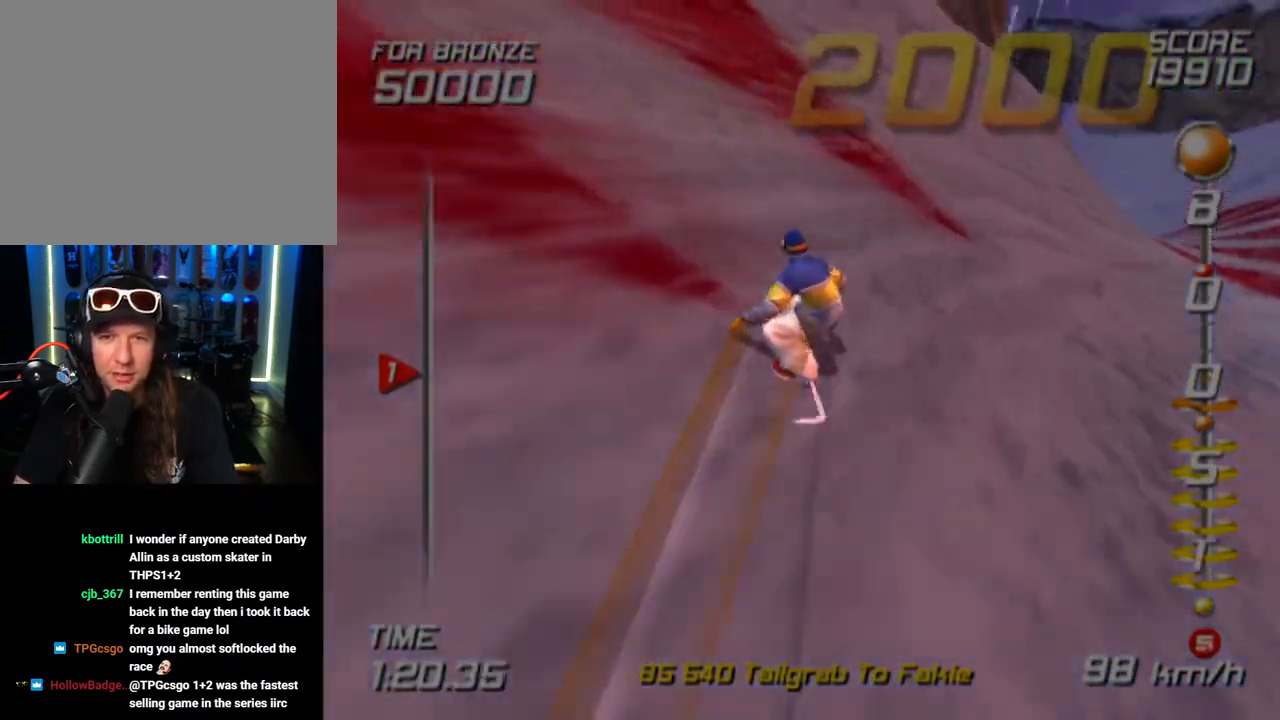
{"buttons": ["CROSS", "SQUARE", "DPAD_DOWN", "DPAD_LEFT"], "left_stick": "center", "right_stick": "center", "events": []}
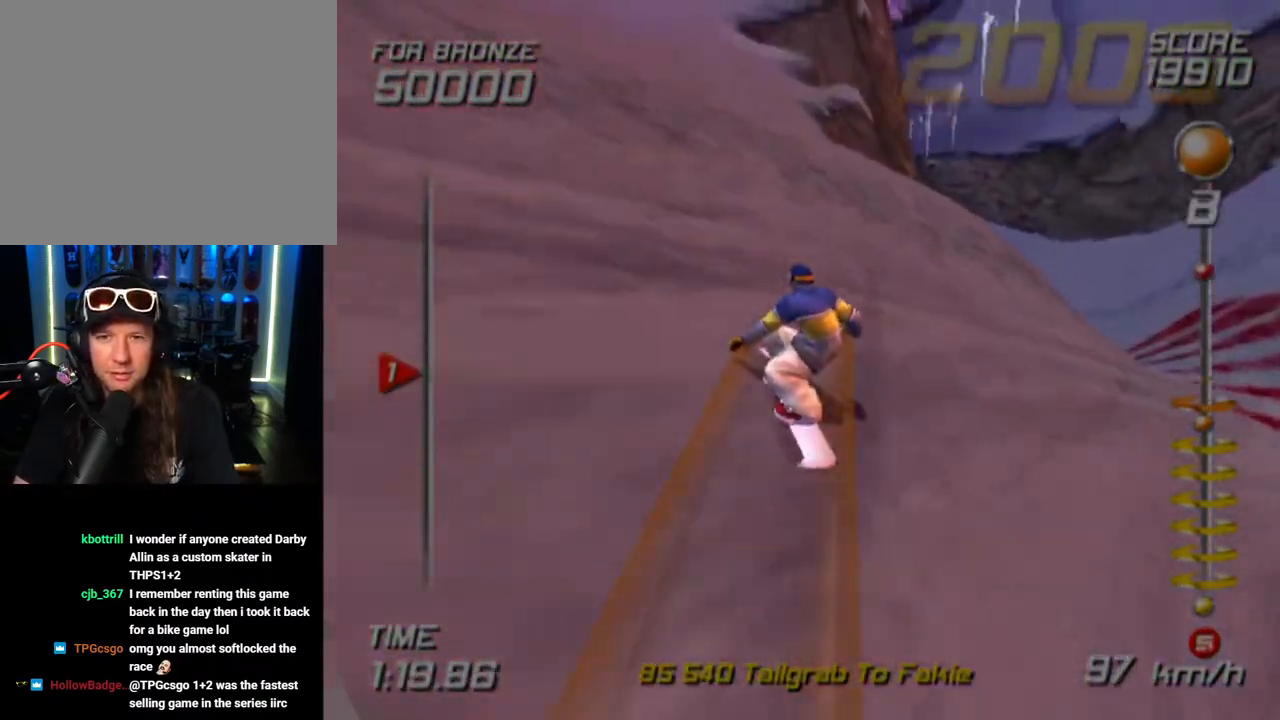
{"buttons": ["DPAD_DOWN", "DPAD_LEFT"], "left_stick": "center", "right_stick": "center", "events": [[250, "SQUARE", "up"], [267, "CROSS", "up"]]}
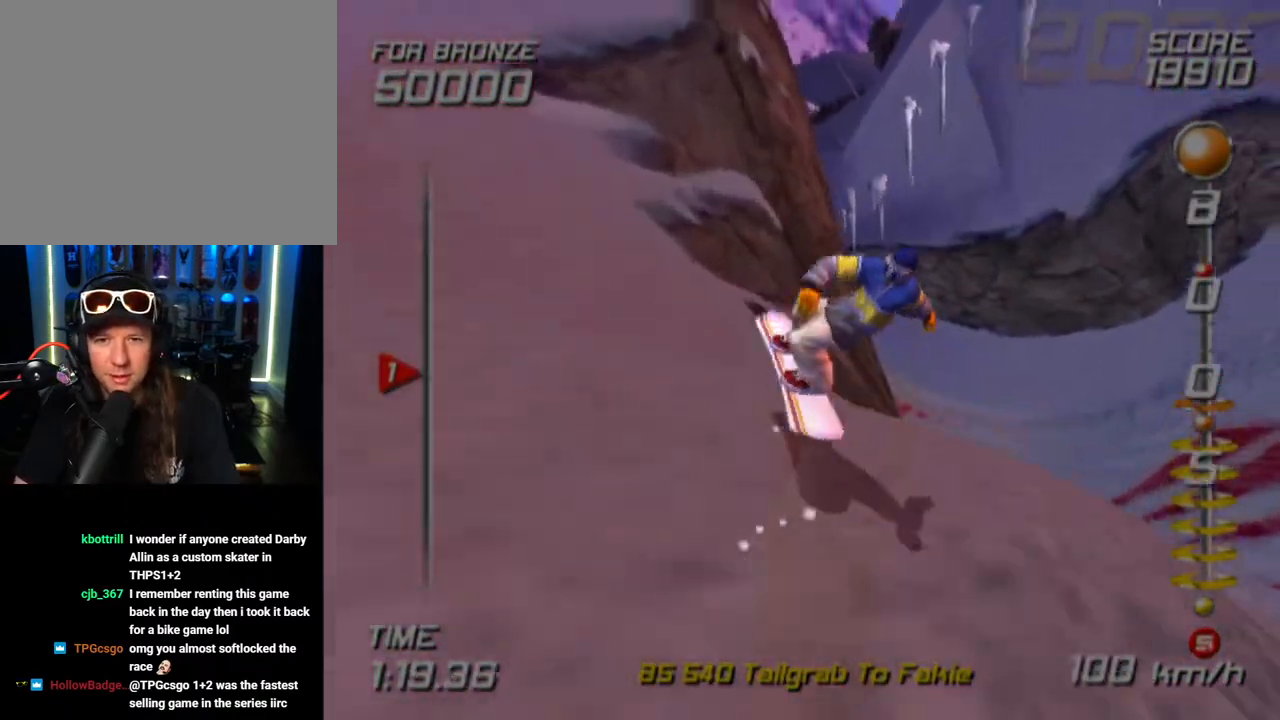
{"buttons": ["L1", "L2", "DPAD_DOWN", "DPAD_LEFT"], "left_stick": "center", "right_stick": "center", "events": [[100, "L1", "down"], [150, "L2", "down"]]}
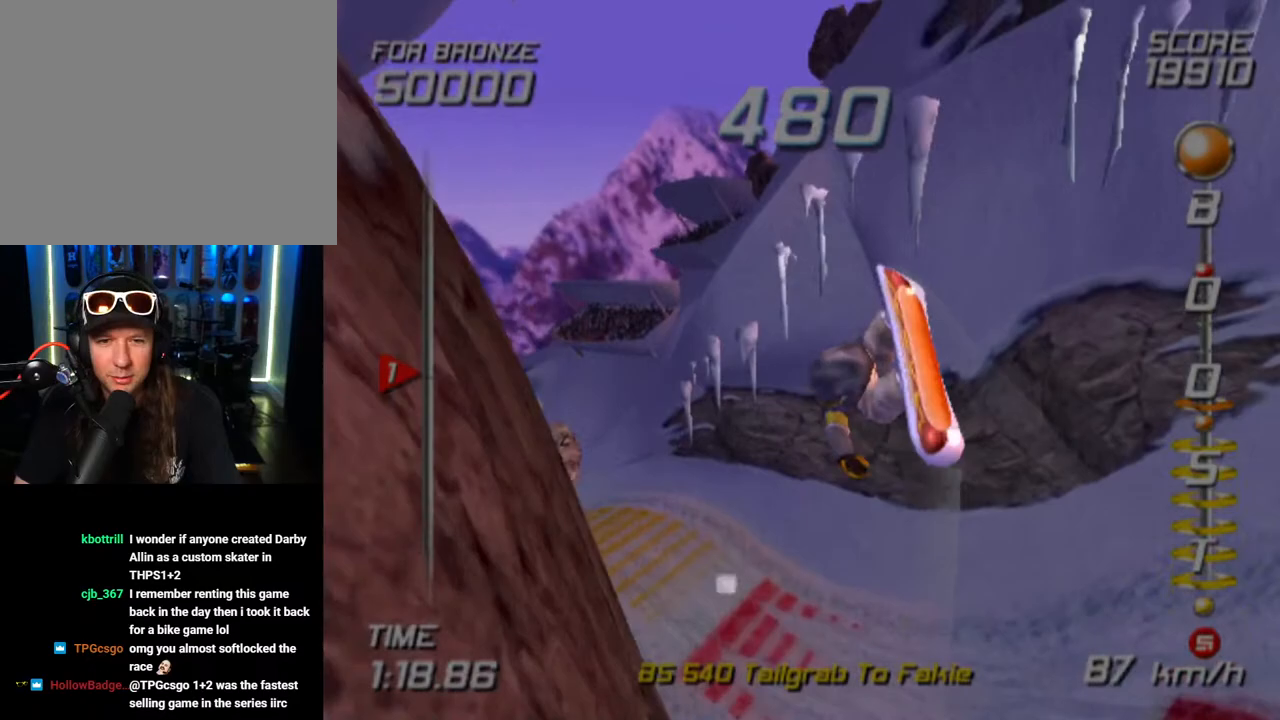
{"buttons": ["L1", "L2"], "left_stick": "center", "right_stick": "center", "events": [[150, "DPAD_DOWN", "up"], [150, "DPAD_LEFT", "up"]]}
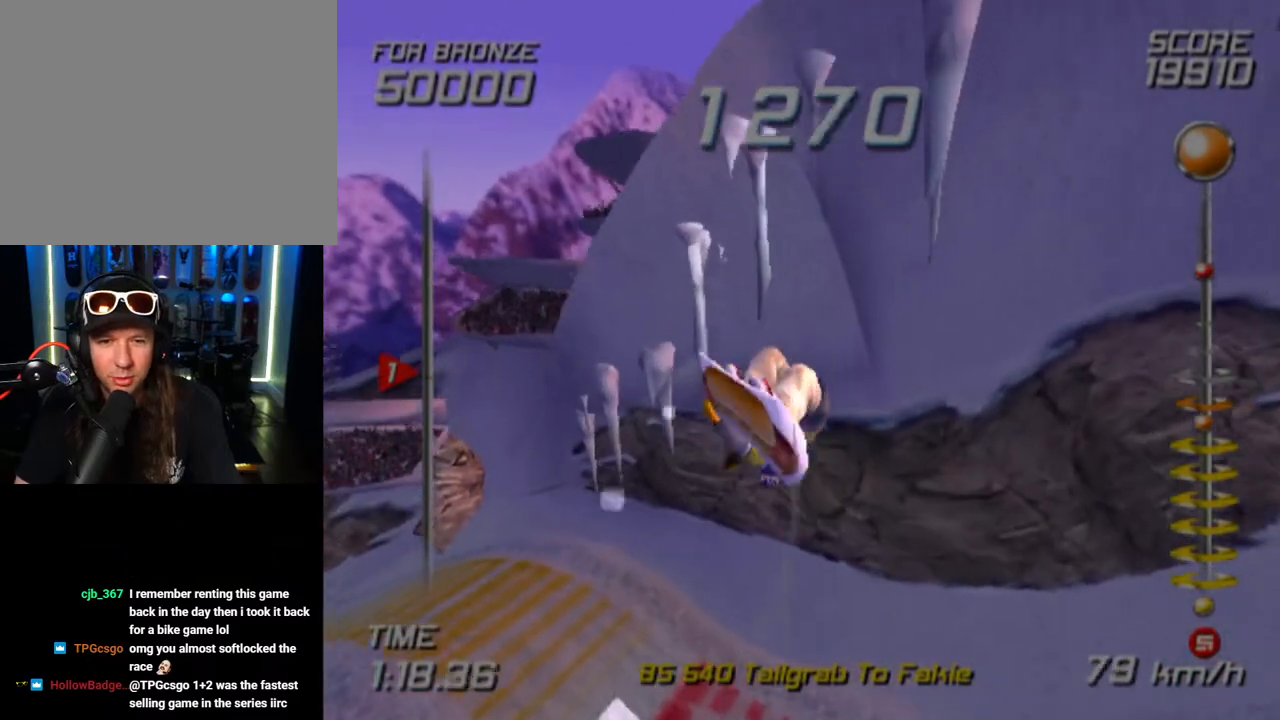
{"buttons": ["L1", "R2"], "left_stick": "center", "right_stick": "center", "events": [[67, "R2", "down"], [483, "L2", "up"]]}
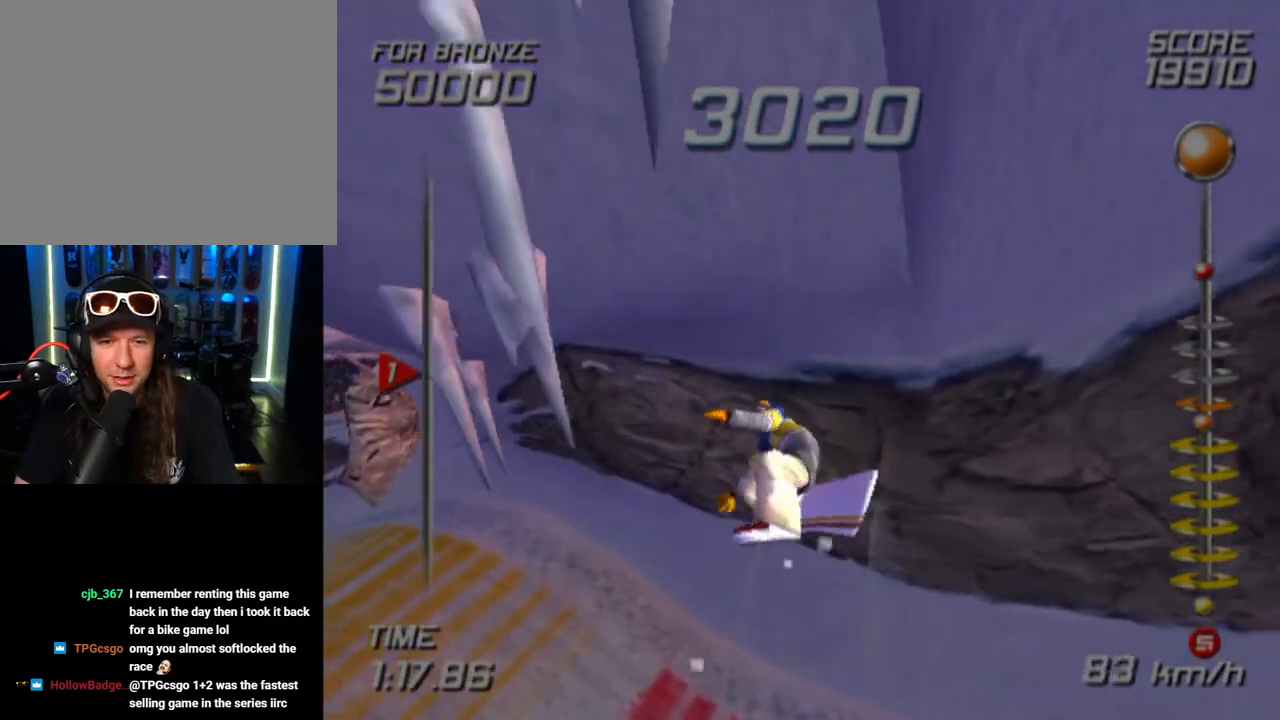
{"buttons": [], "left_stick": "down-left", "right_stick": "center", "events": [[350, "left_stick", "left"], [383, "L1", "up"], [417, "R2", "up"], [433, "left_stick", "down-left"]]}
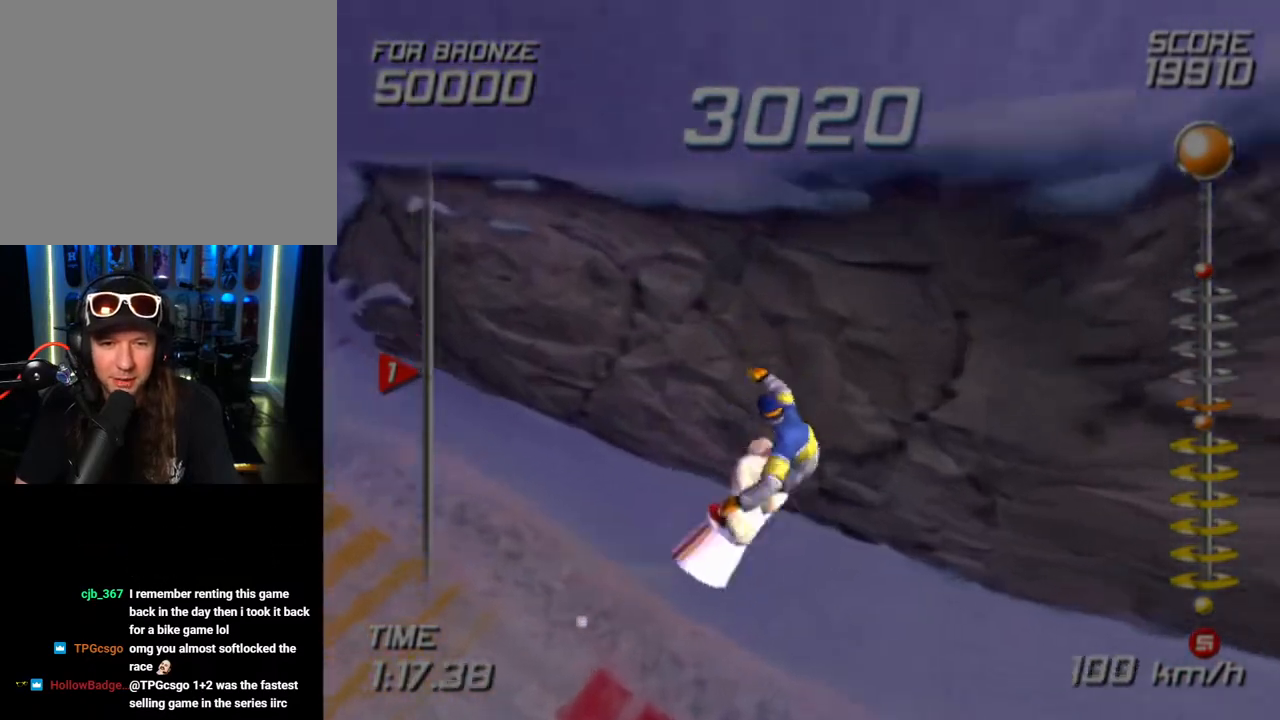
{"buttons": [], "left_stick": "up-left", "right_stick": "center", "events": [[467, "left_stick", "up-left"]]}